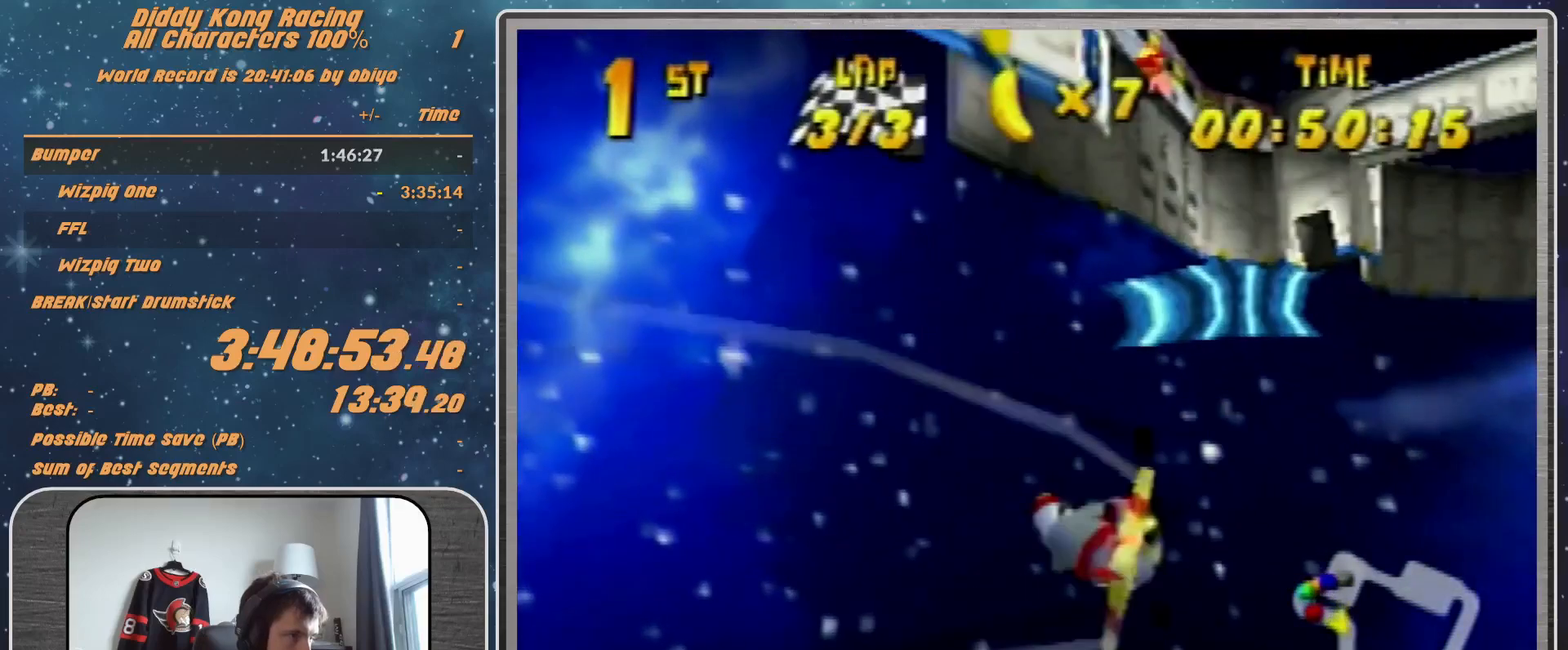
Gameplay with a controller (Nintendo layout); each line is a JSON object with the inputs held at the frame after it. "events" lists button and stick changes between this image and that frame as [ms after this image, input, new state], when the widget could be followed in between. Not read: L1 L3 R3.
{"buttons": ["R1"], "left_stick": "left", "events": [[267, "R1", "up"], [433, "R1", "down"]]}
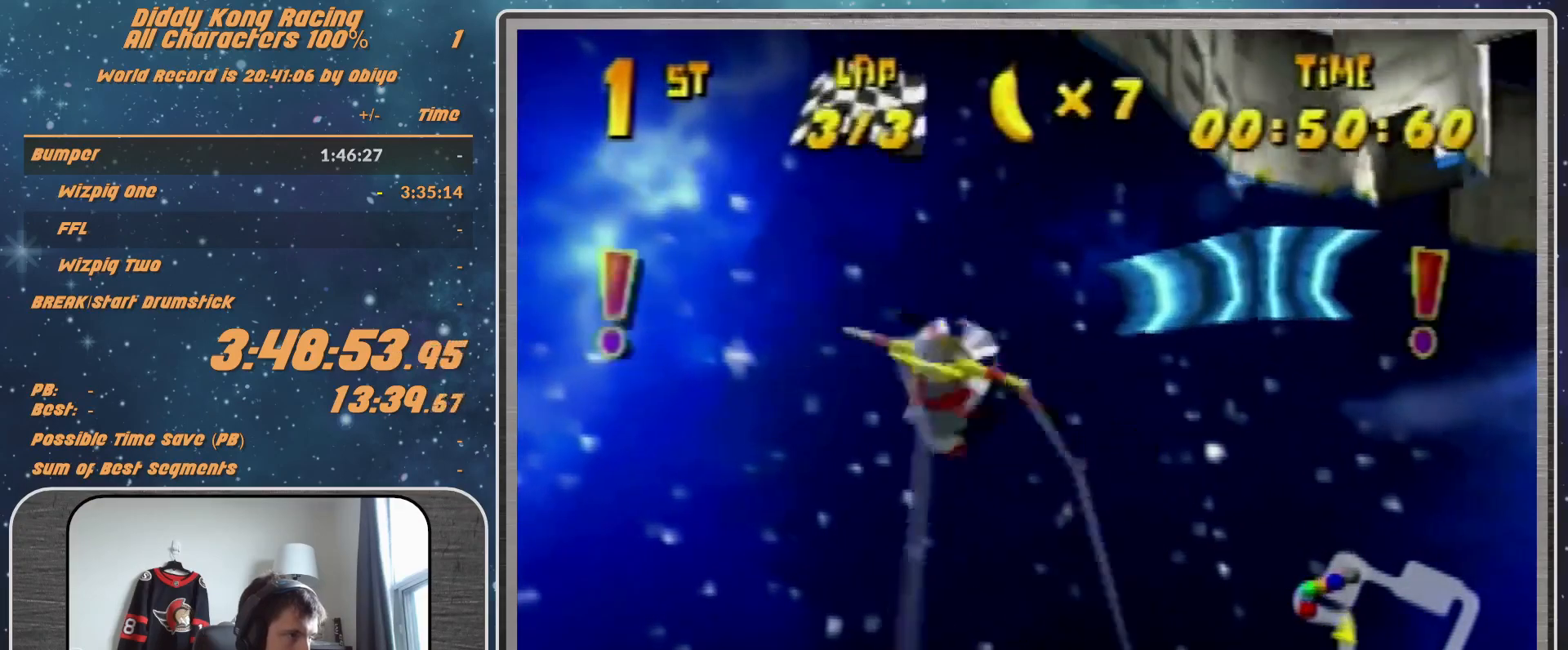
{"buttons": [], "left_stick": "left", "events": [[67, "R1", "up"], [167, "R1", "down"], [400, "R1", "up"]]}
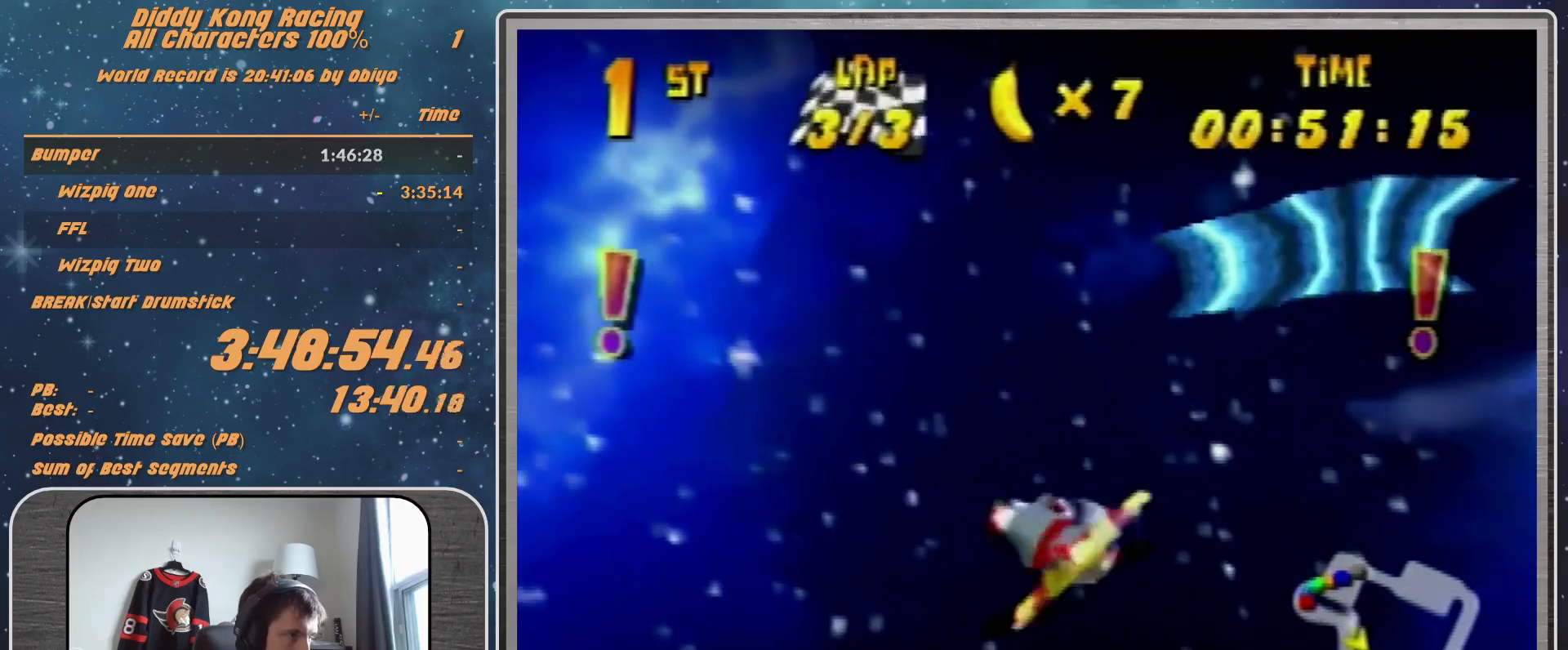
{"buttons": ["R1"], "left_stick": "left", "events": [[67, "R1", "down"], [167, "R1", "up"], [300, "R1", "down"]]}
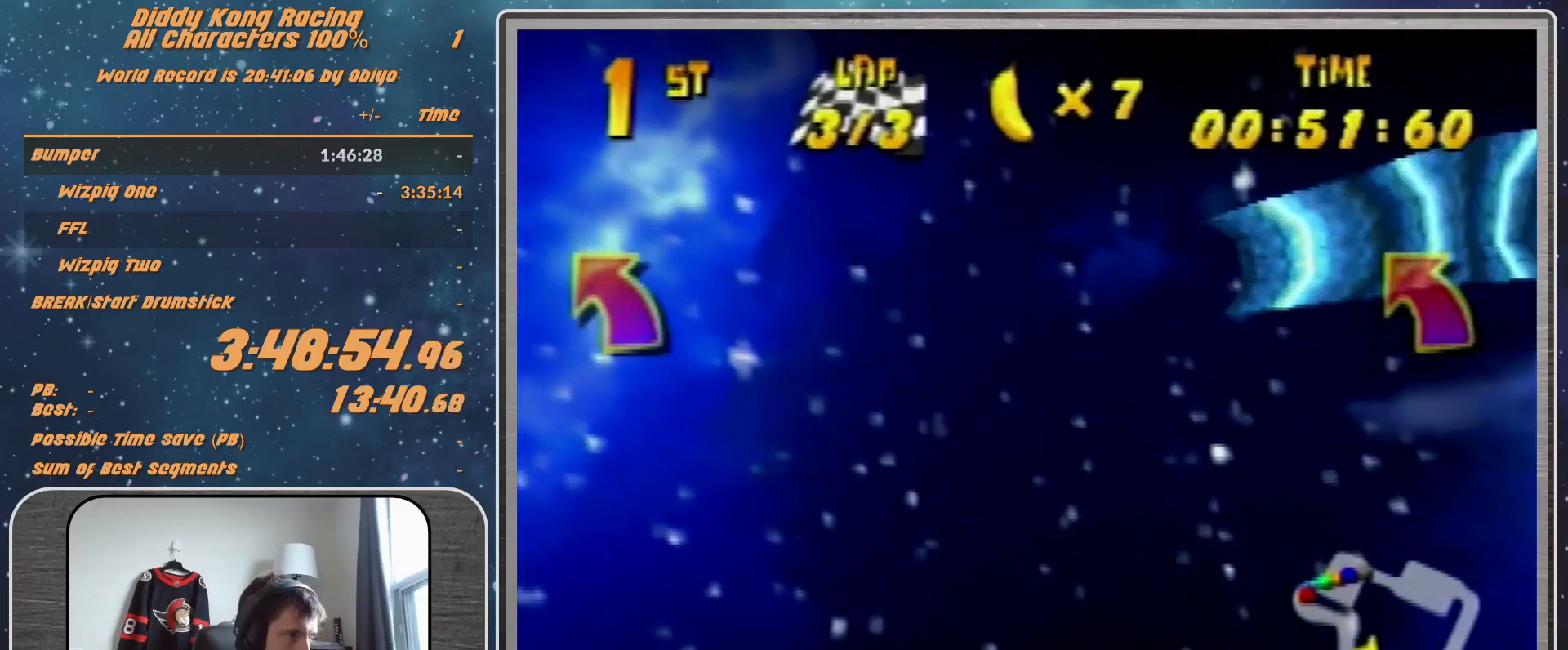
{"buttons": ["R1"], "left_stick": "left", "events": [[67, "R1", "up"], [233, "R1", "down"], [300, "R1", "up"], [467, "R1", "down"]]}
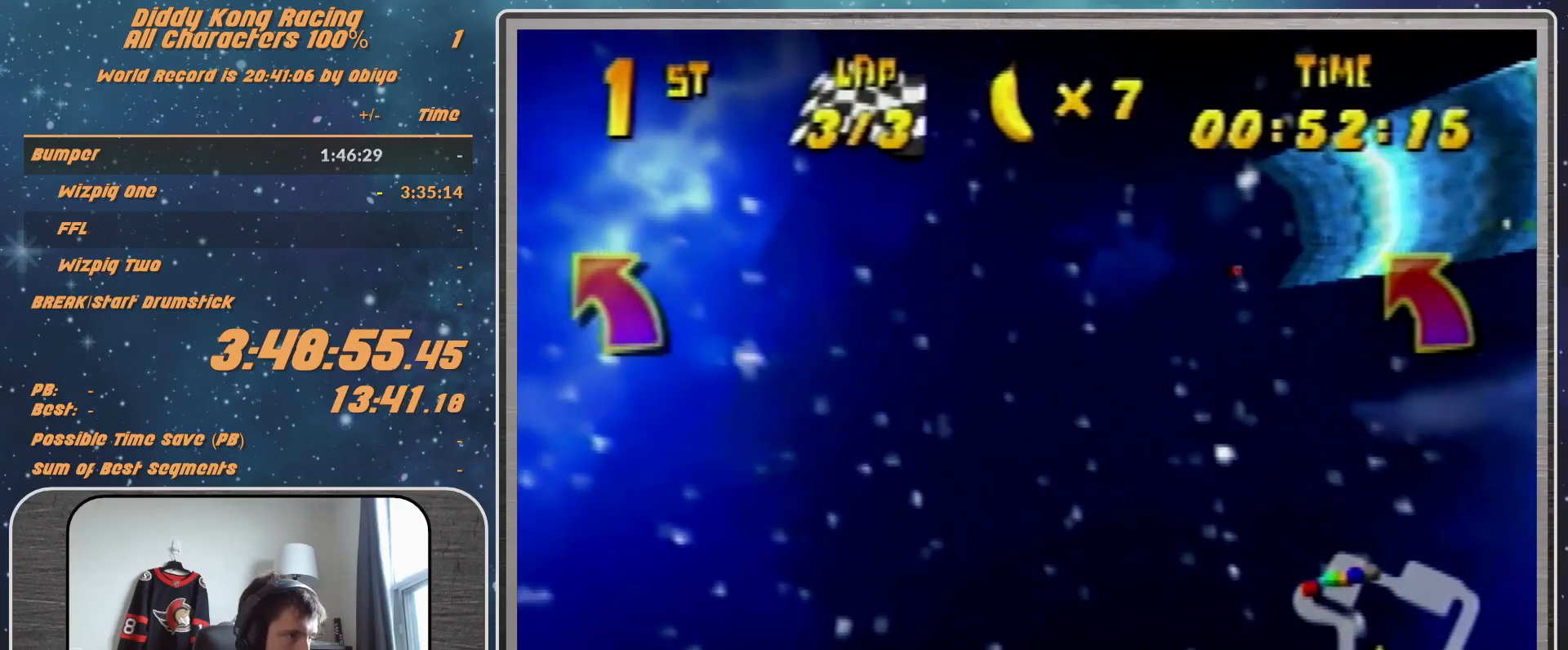
{"buttons": ["R1"], "left_stick": "left", "events": []}
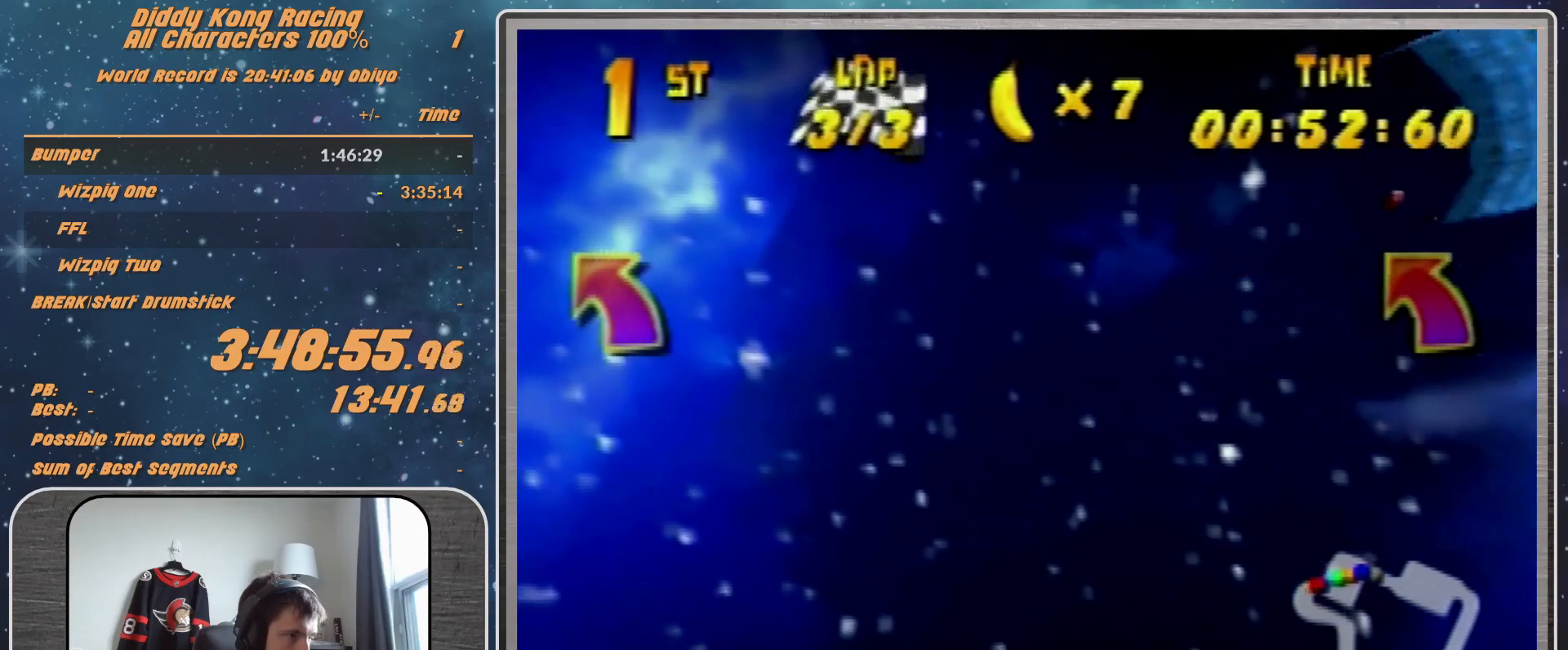
{"buttons": ["R1"], "left_stick": "right", "events": [[100, "left_stick", "center"], [300, "left_stick", "right"], [433, "left_stick", "center"], [500, "left_stick", "right"]]}
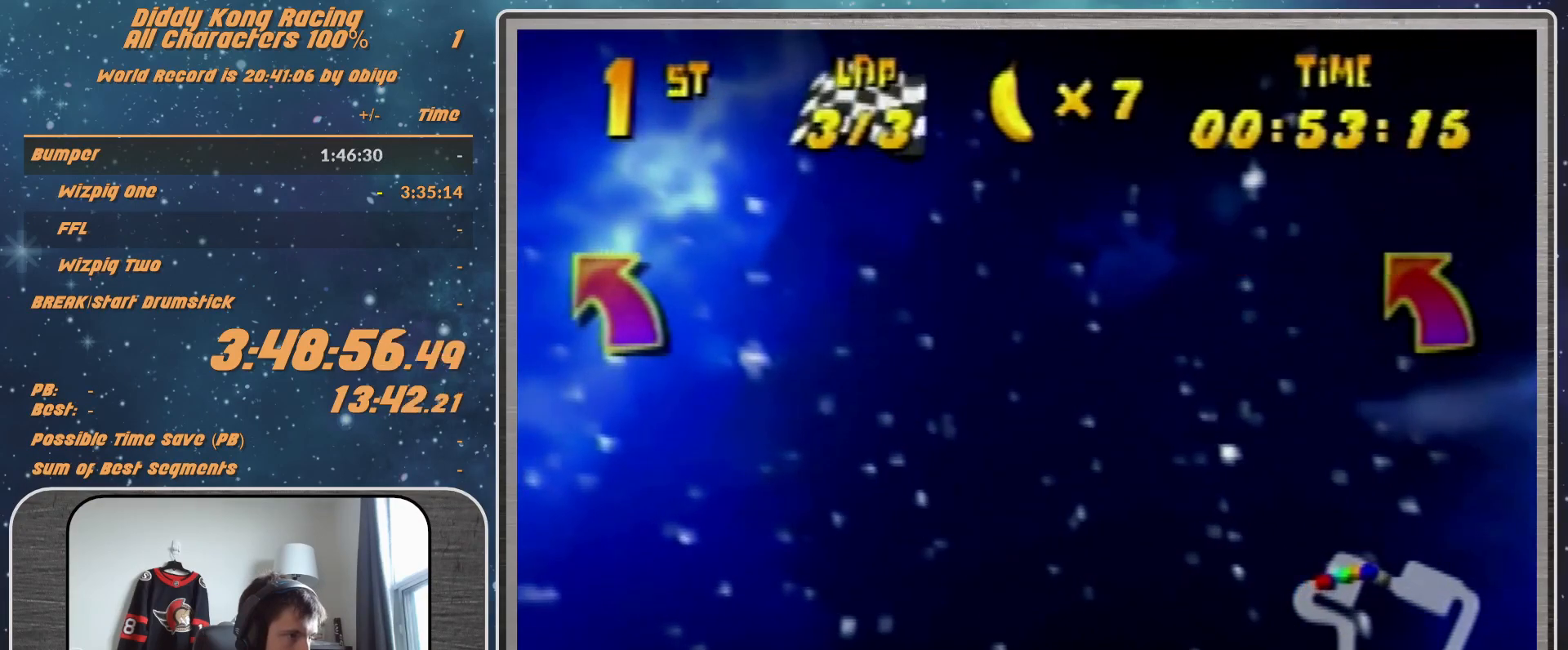
{"buttons": ["R1"], "left_stick": "right", "events": [[233, "B", "down"], [300, "B", "up"], [400, "B", "down"], [467, "B", "up"]]}
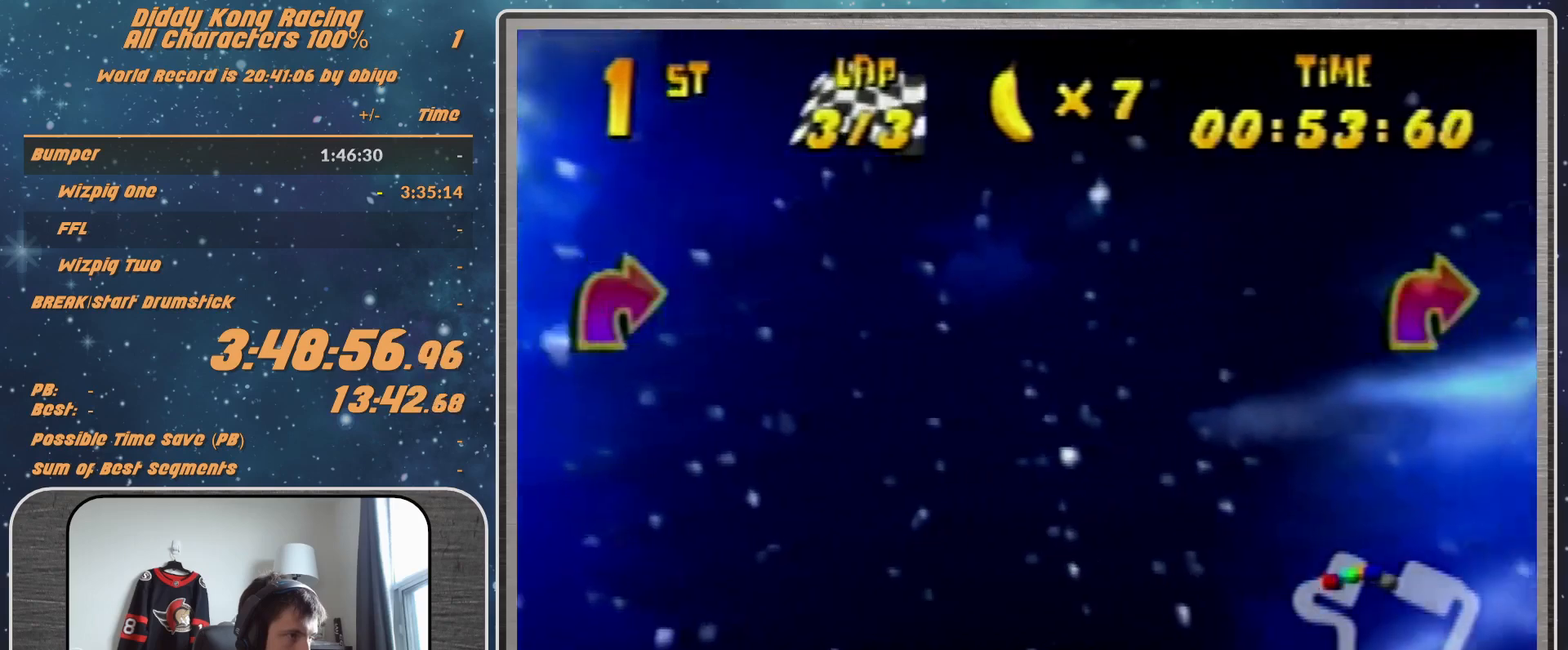
{"buttons": ["B", "R1"], "left_stick": "right", "events": [[167, "B", "down"]]}
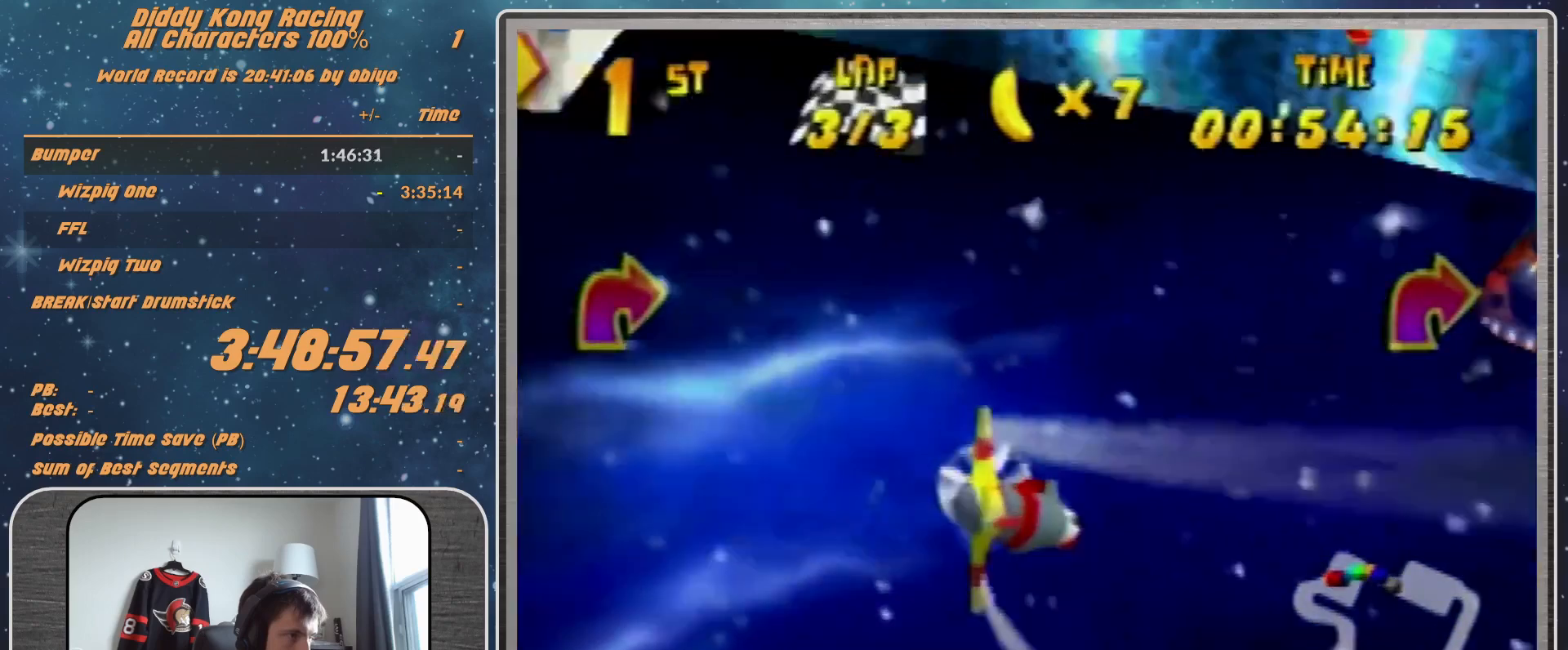
{"buttons": ["R1"], "left_stick": "right", "events": [[100, "B", "up"], [100, "R1", "up"], [200, "R1", "down"], [267, "R1", "up"], [333, "R1", "down"]]}
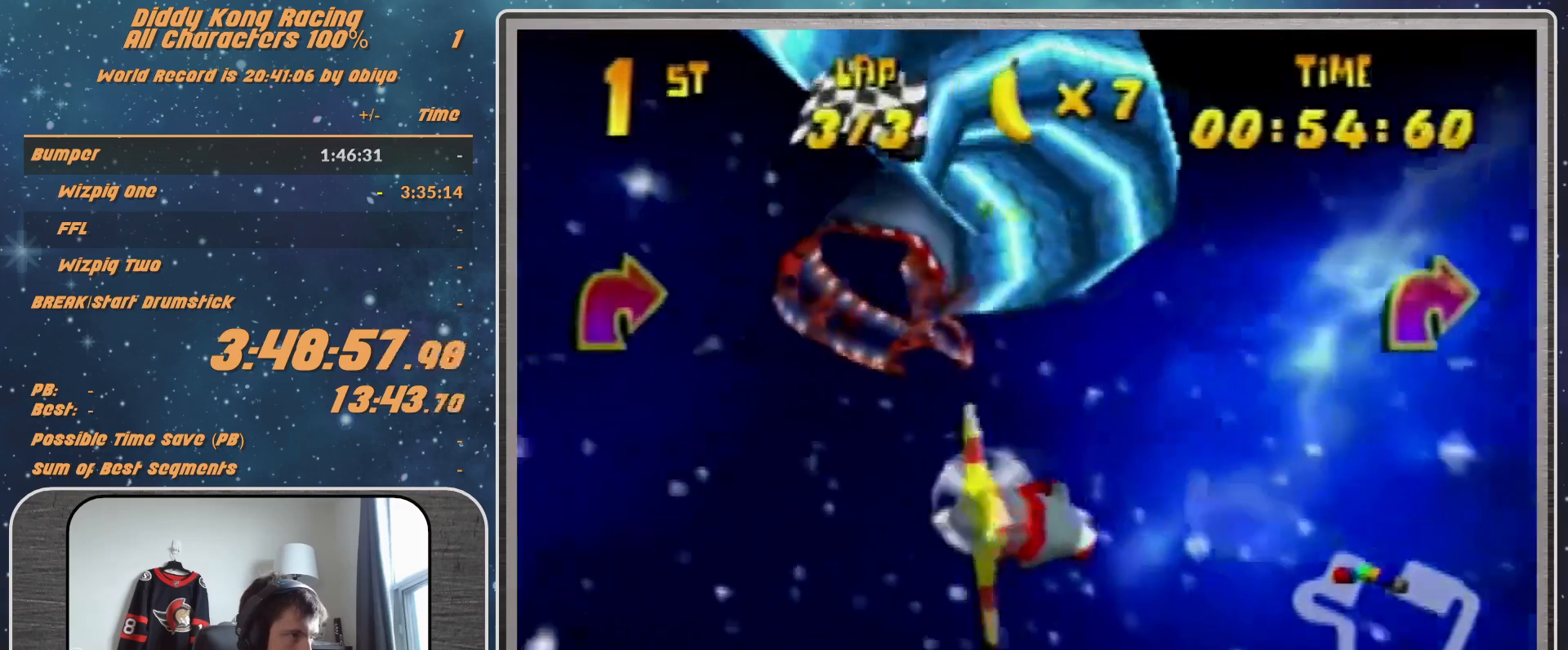
{"buttons": ["R1"], "left_stick": "left", "events": [[67, "R1", "up"], [100, "left_stick", "left"], [267, "R1", "down"], [367, "R1", "up"], [467, "R1", "down"]]}
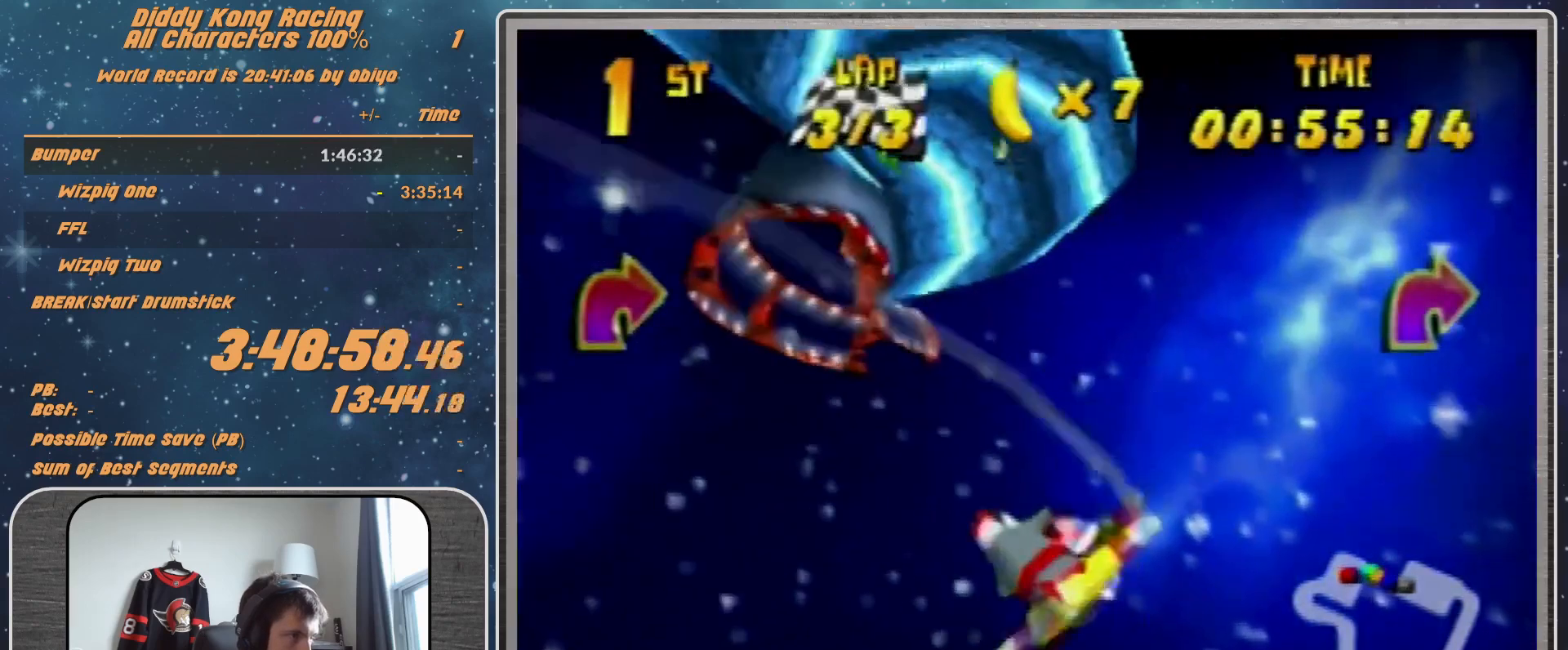
{"buttons": [], "left_stick": "left", "events": [[167, "R1", "up"], [333, "R1", "down"], [467, "R1", "up"]]}
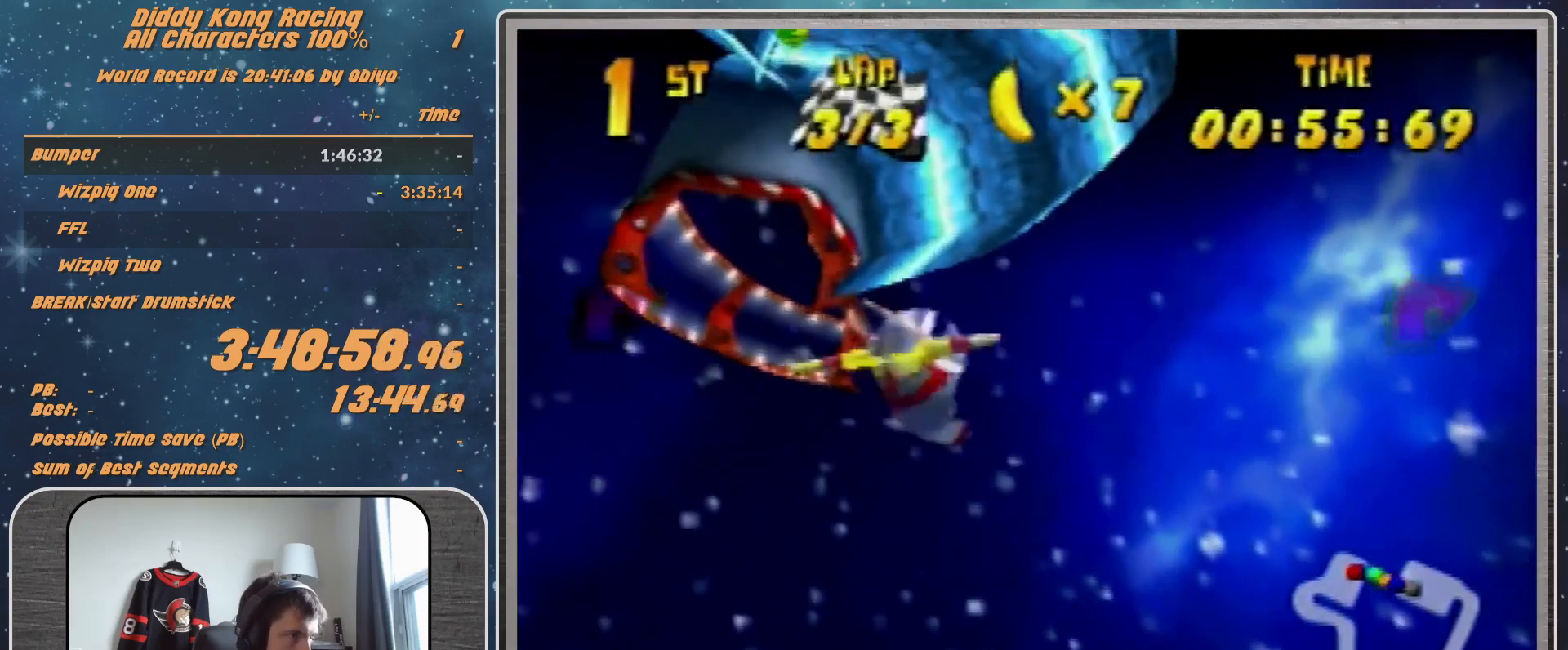
{"buttons": [], "left_stick": "right", "events": [[33, "R1", "down"], [367, "R1", "up"], [367, "left_stick", "center"], [433, "left_stick", "right"]]}
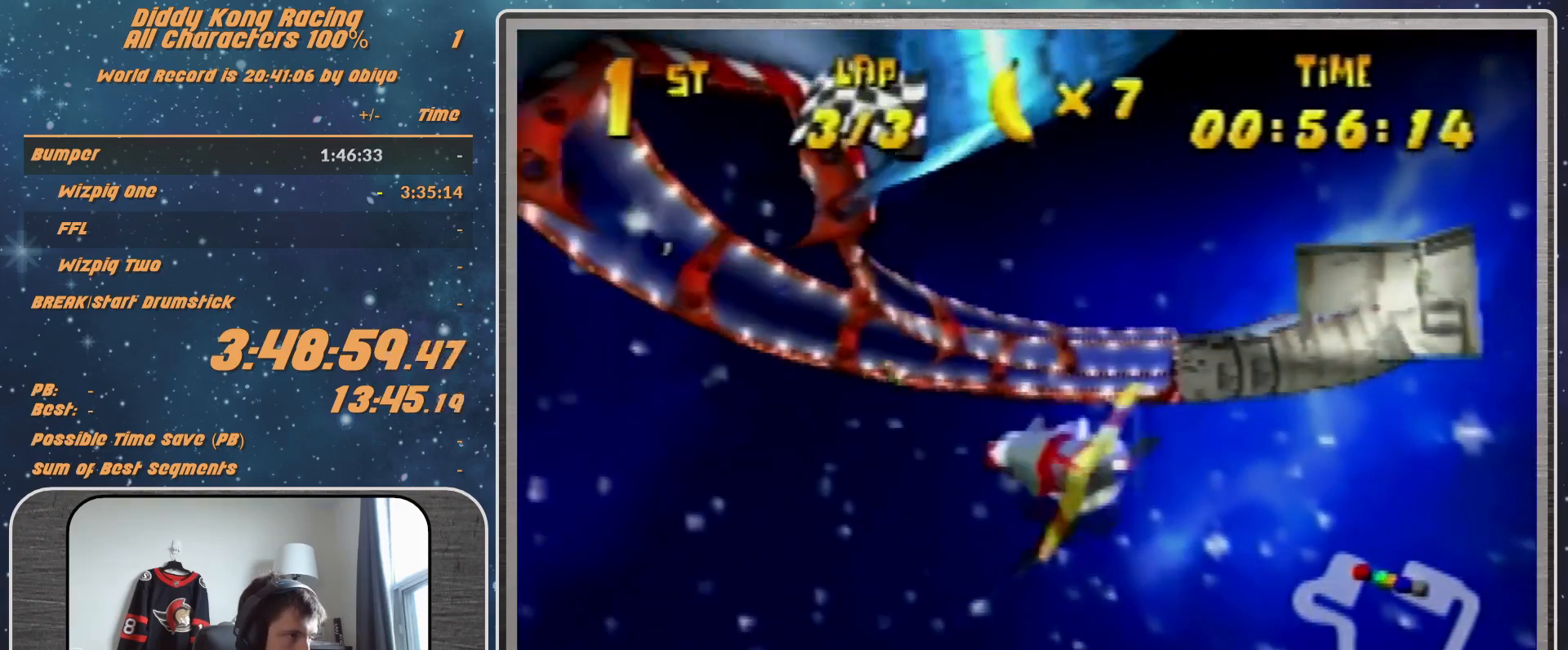
{"buttons": ["R1"], "left_stick": "right", "events": [[133, "left_stick", "down-right"], [233, "left_stick", "right"], [500, "R1", "down"]]}
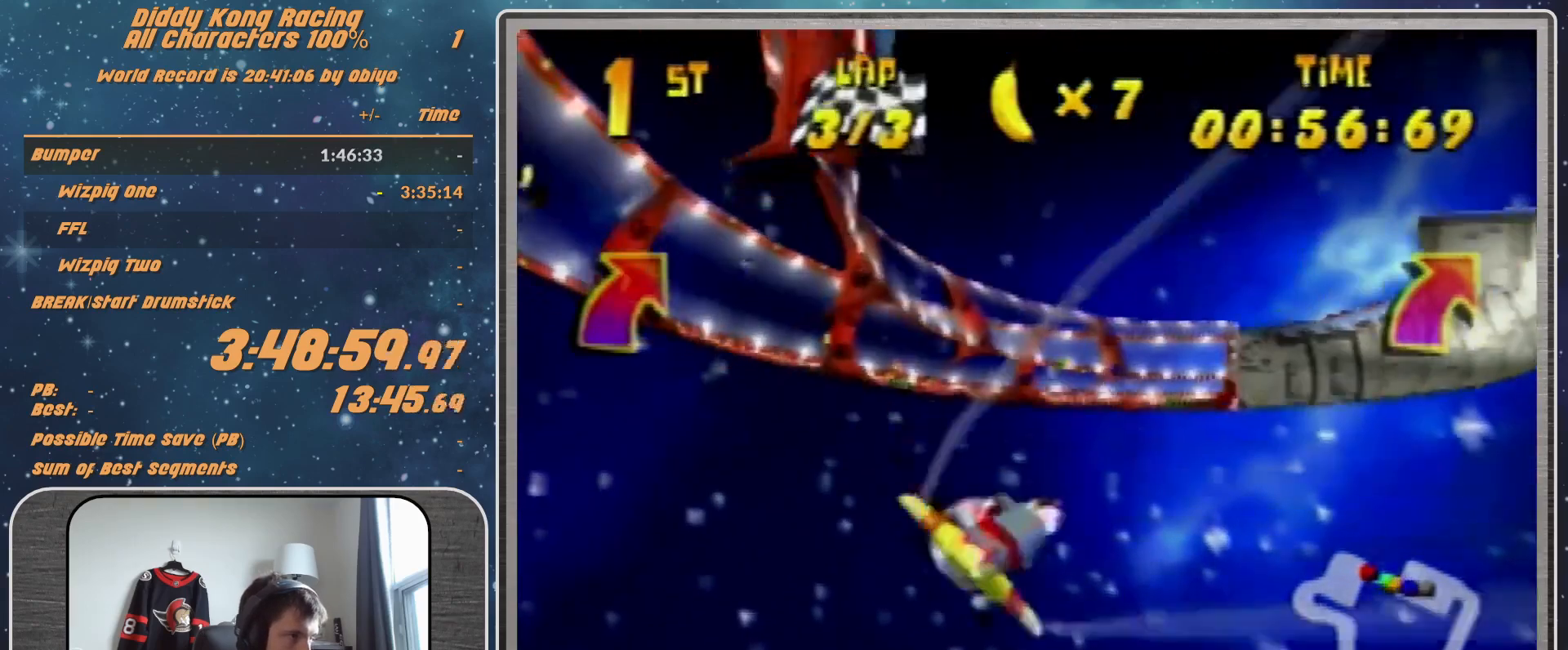
{"buttons": ["A", "R1"], "left_stick": "right", "events": [[33, "R1", "up"], [133, "R1", "down"], [433, "A", "down"]]}
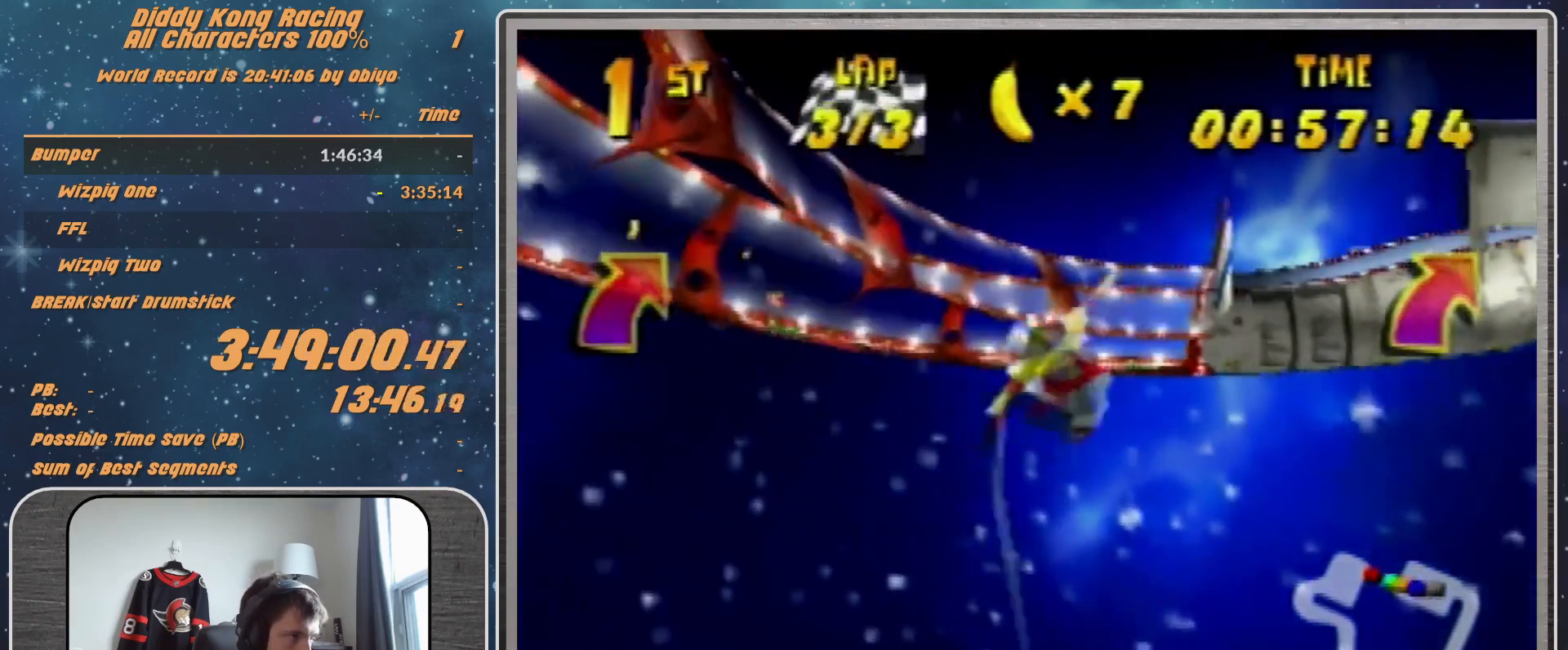
{"buttons": ["B", "R1"], "left_stick": "right", "events": [[100, "A", "up"], [433, "B", "down"]]}
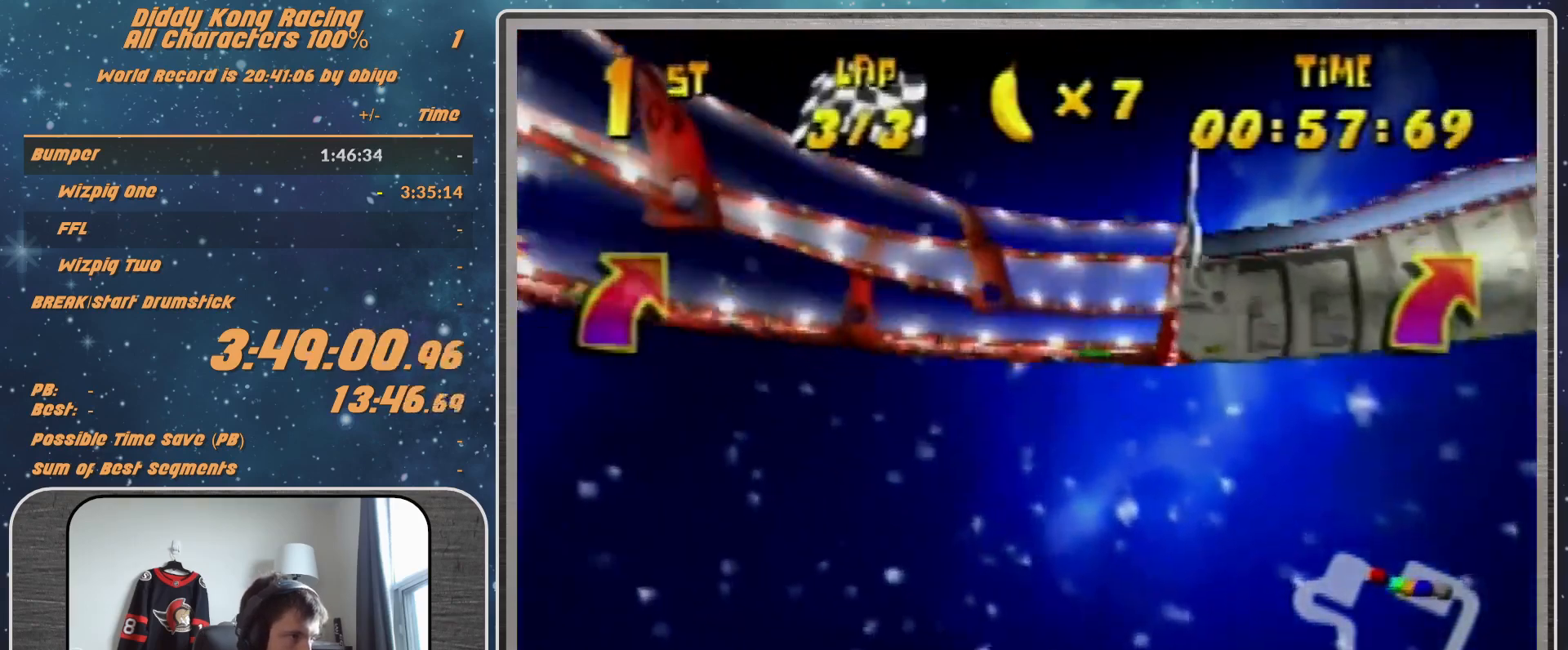
{"buttons": ["R1"], "left_stick": "right", "events": [[33, "B", "up"], [100, "B", "down"], [433, "B", "up"], [433, "R1", "up"], [467, "R1", "down"]]}
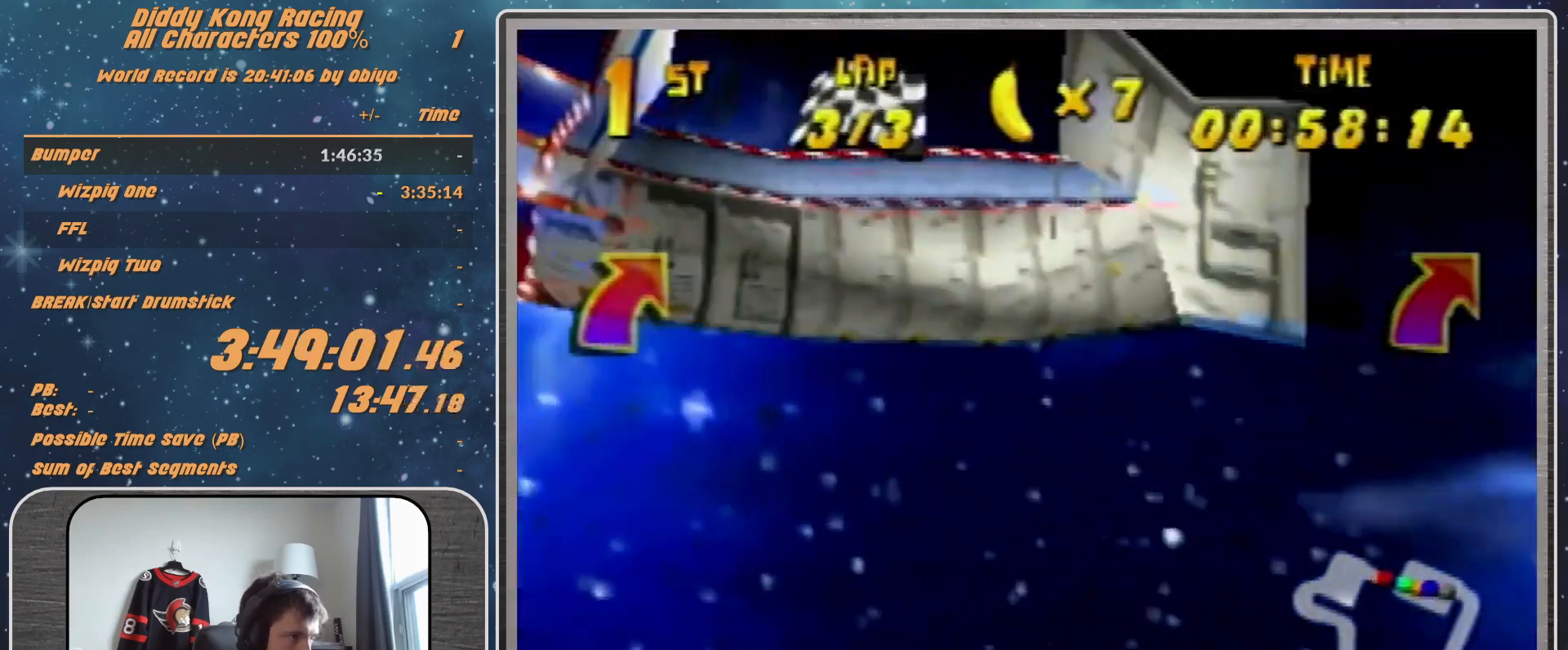
{"buttons": ["R1"], "left_stick": "right", "events": [[100, "R1", "up"], [167, "R1", "down"], [300, "R1", "up"], [333, "R1", "down"], [400, "R1", "up"], [467, "R1", "down"]]}
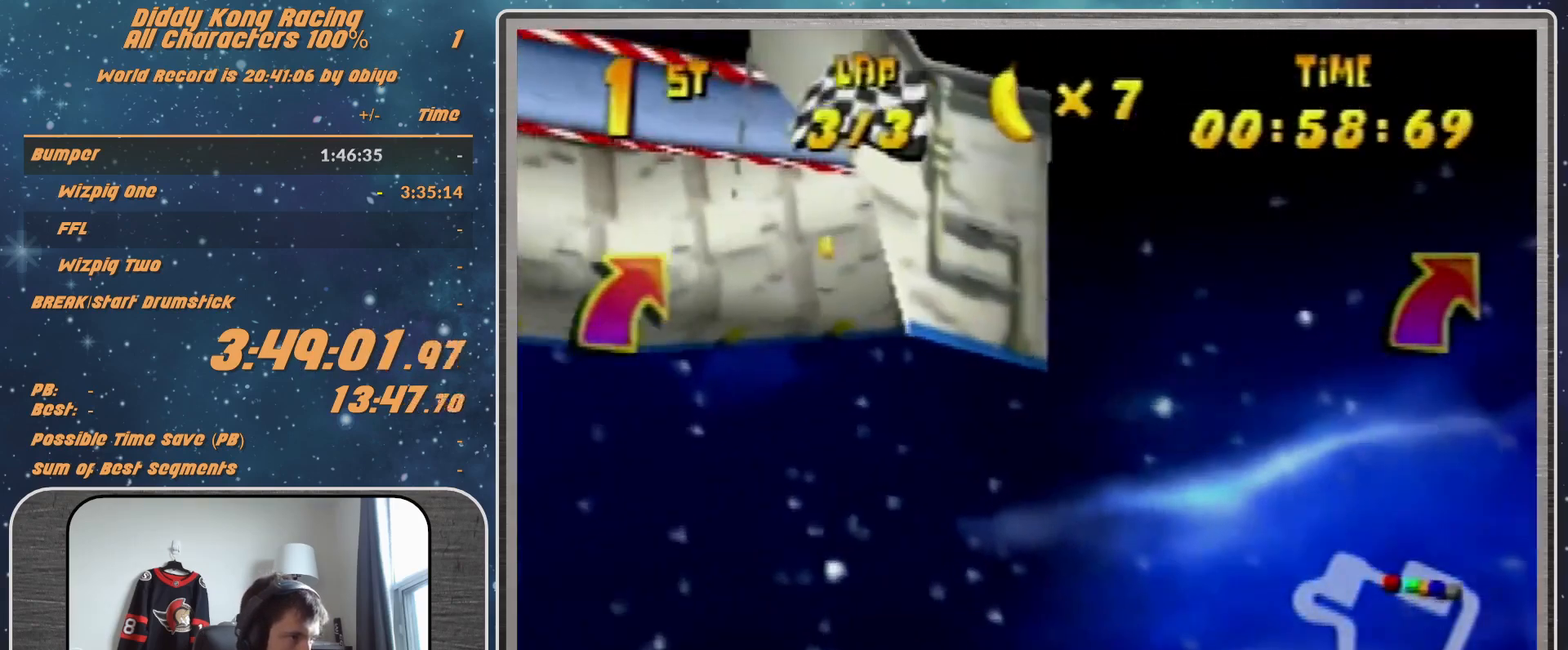
{"buttons": [], "left_stick": "right", "events": [[67, "R1", "up"], [100, "R1", "down"], [167, "R1", "up"], [233, "R1", "down"], [300, "R1", "up"], [367, "R1", "down"], [500, "R1", "up"]]}
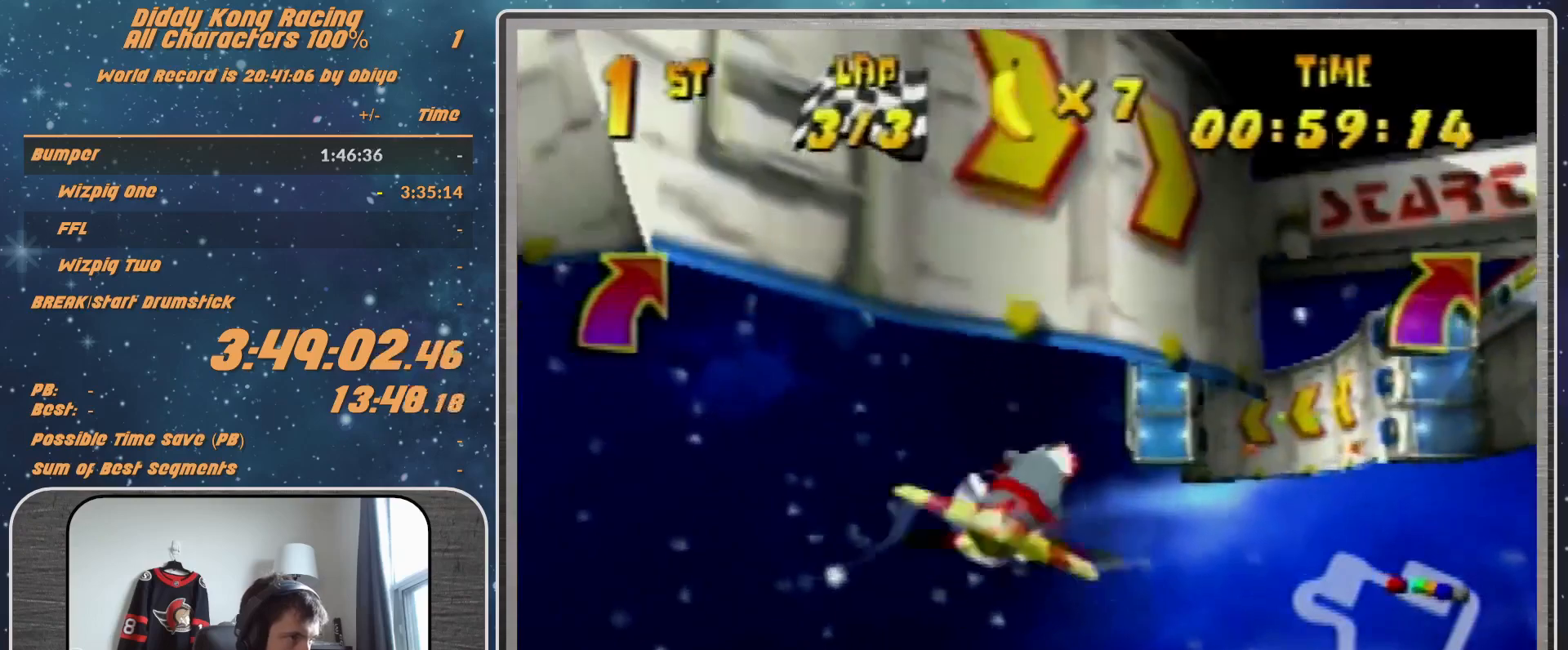
{"buttons": [], "left_stick": "right", "events": [[33, "R1", "down"], [67, "R1", "up"], [133, "R1", "down"], [167, "R1", "up"], [333, "R1", "down"], [500, "R1", "up"]]}
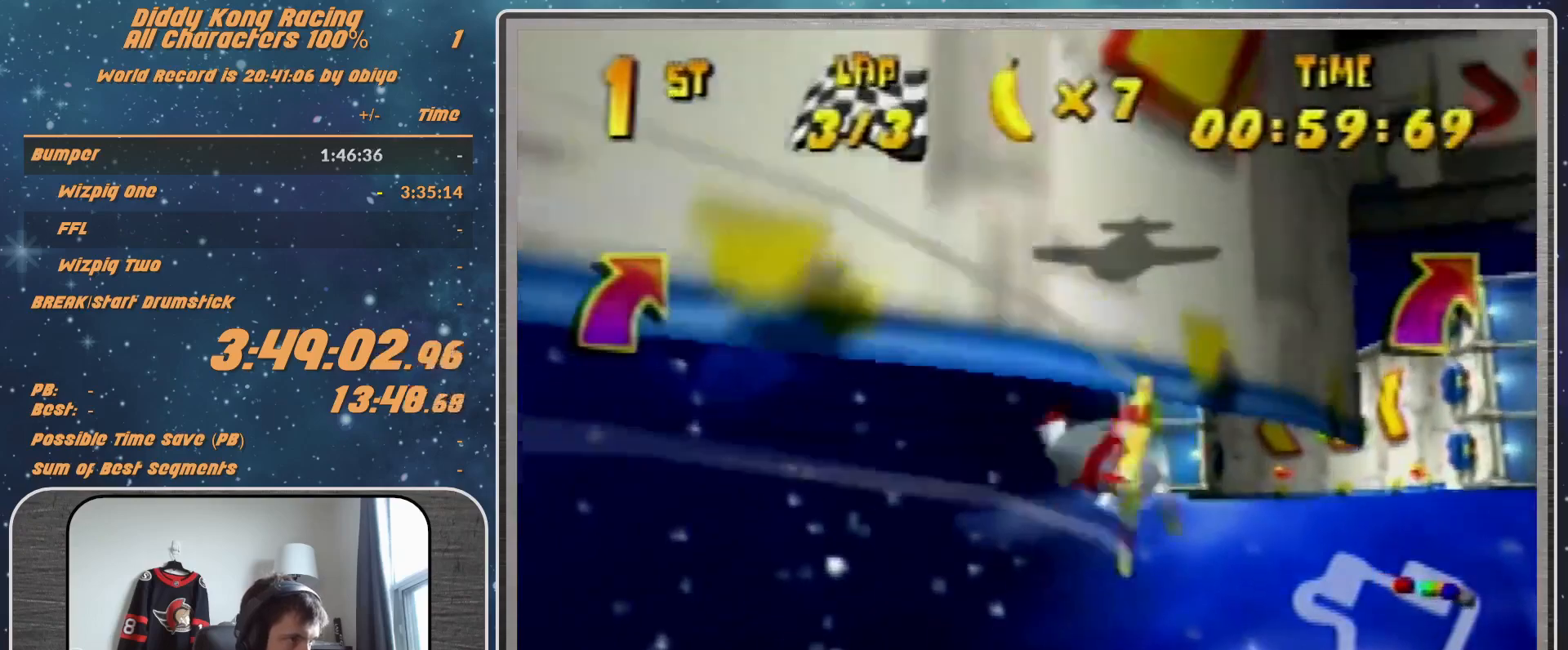
{"buttons": [], "left_stick": "right", "events": [[33, "R1", "down"], [100, "R1", "up"], [133, "R1", "down"], [167, "R1", "up"], [200, "R1", "down"], [300, "R1", "up"]]}
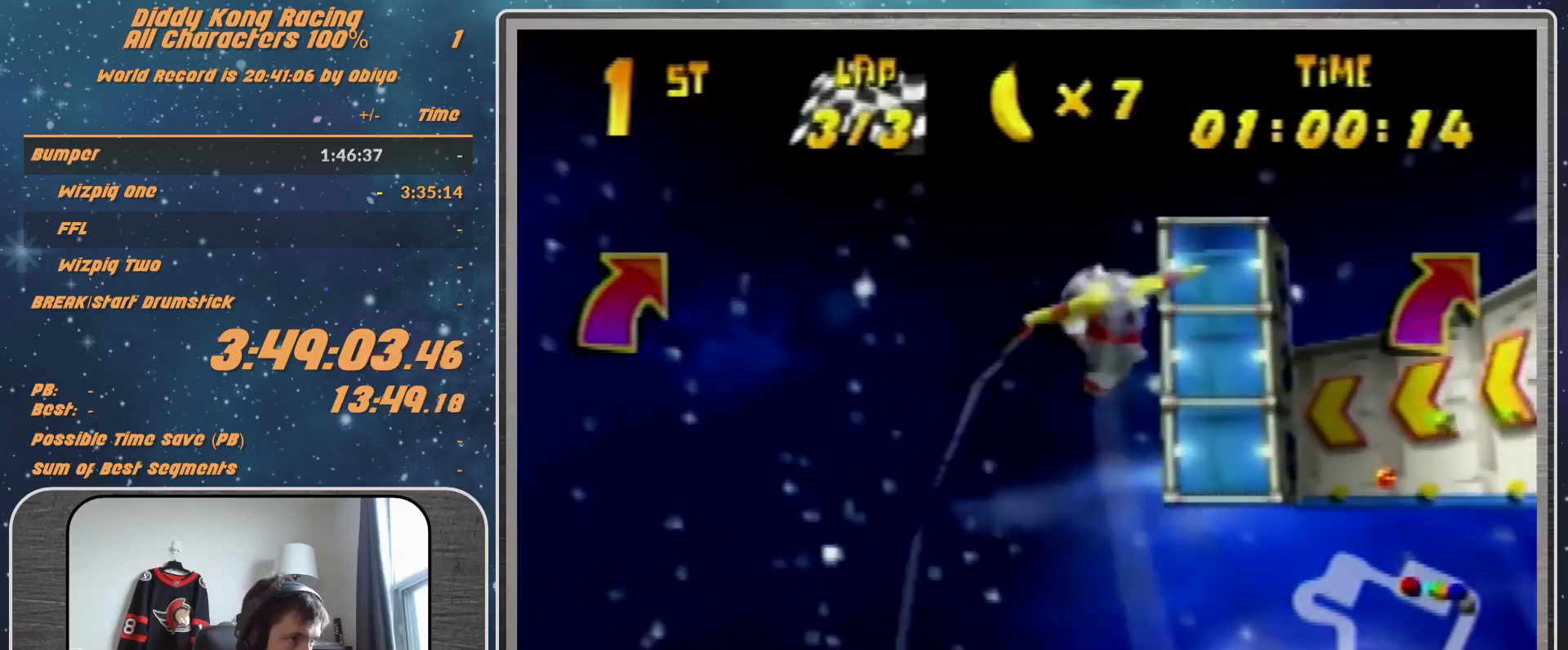
{"buttons": [], "left_stick": "center", "events": [[167, "A", "down"], [200, "left_stick", "center"], [367, "A", "up"]]}
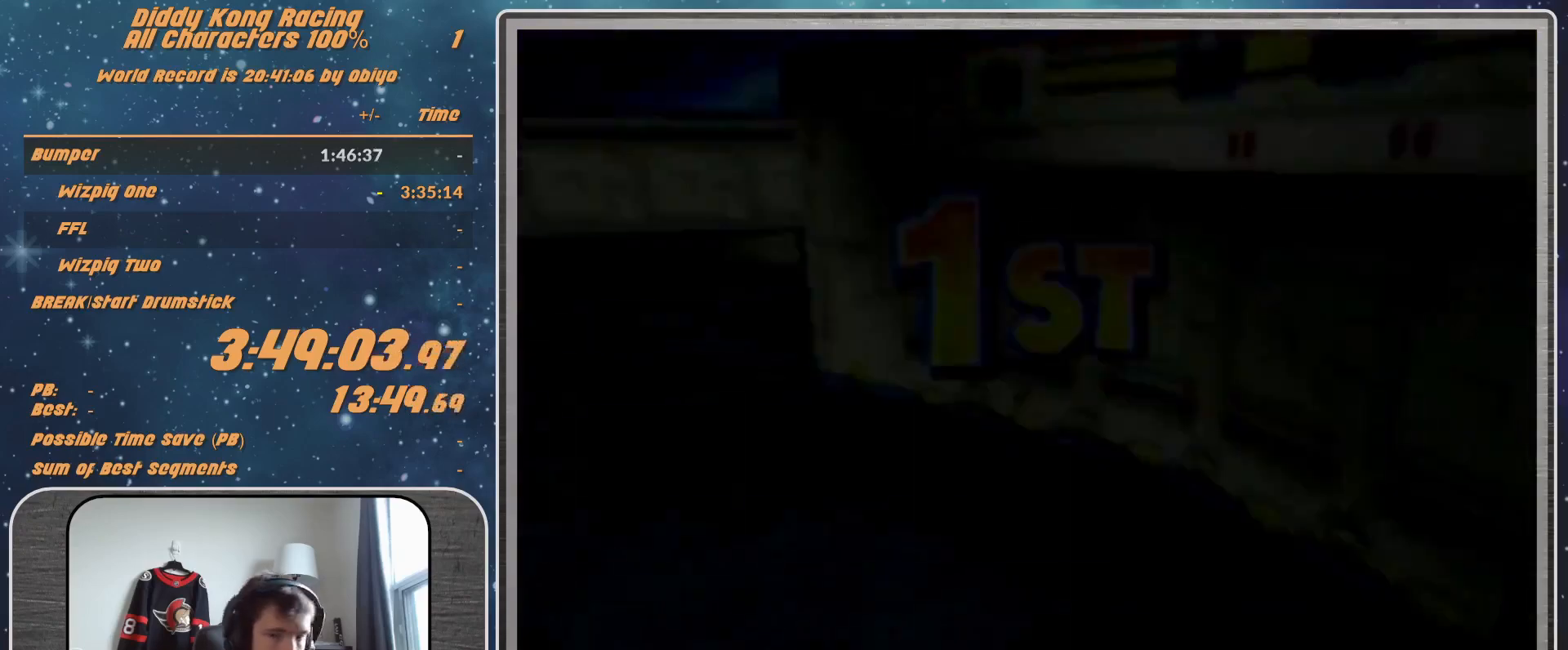
{"buttons": [], "left_stick": "center", "events": []}
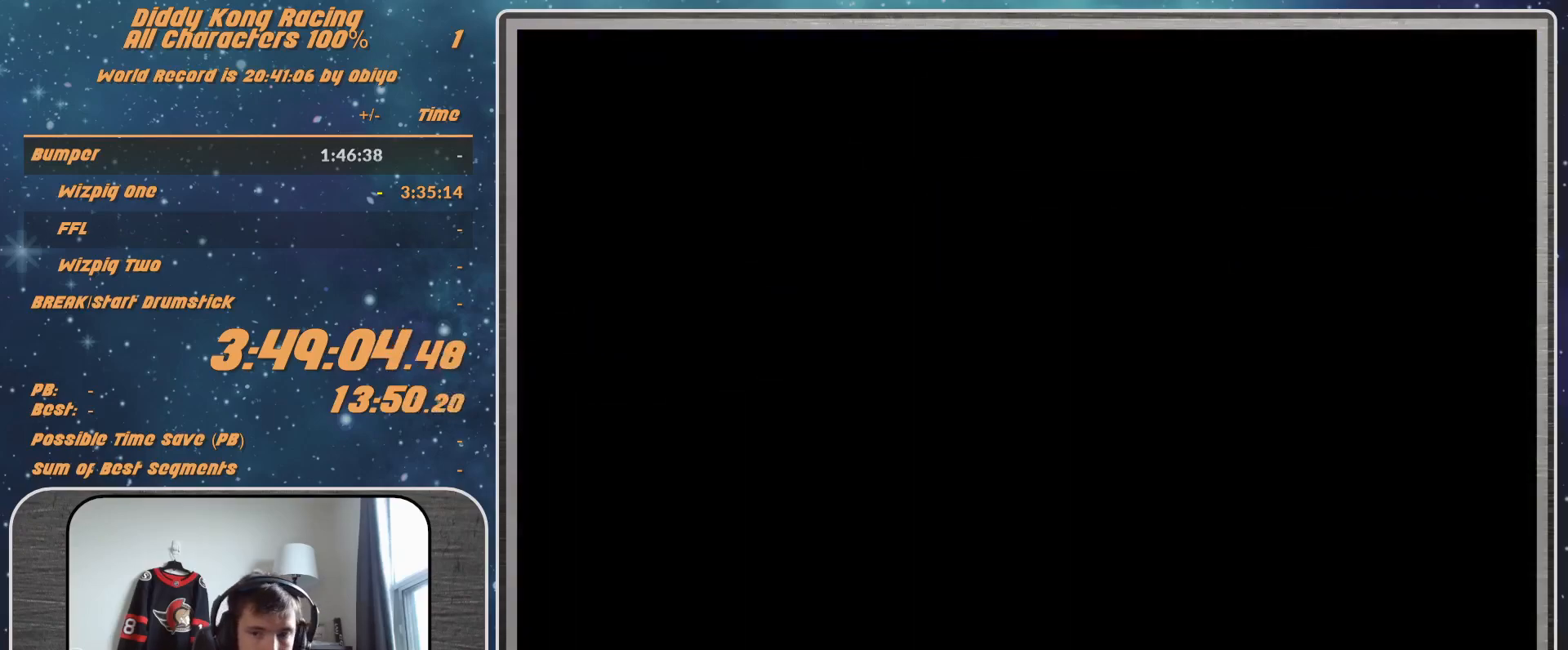
{"buttons": ["START"], "left_stick": "center", "events": [[433, "A", "down"], [500, "A", "up"], [500, "START", "down"]]}
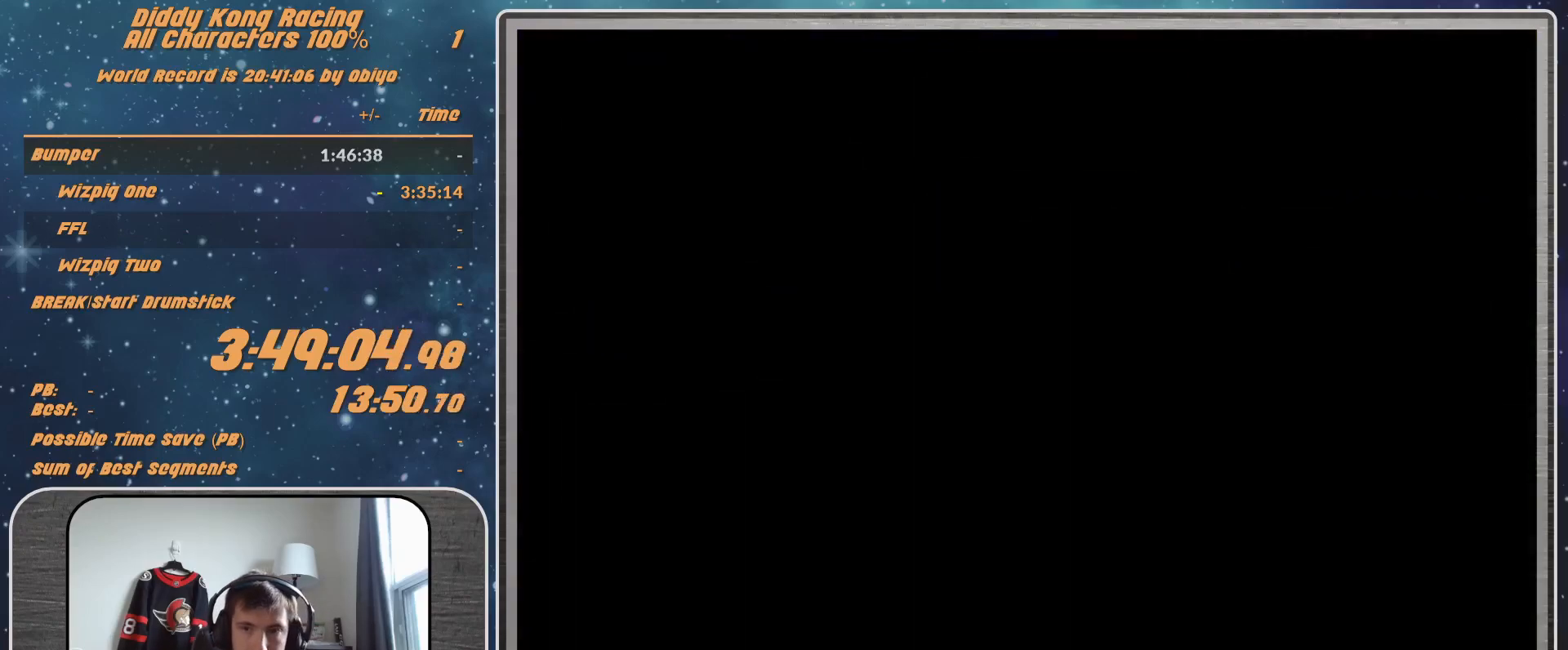
{"buttons": ["A", "START"], "left_stick": "center", "events": [[33, "START", "up"], [200, "A", "down"], [233, "A", "up"], [233, "START", "down"], [300, "START", "up"], [367, "A", "down"], [400, "A", "up"], [433, "START", "down"], [467, "A", "down"]]}
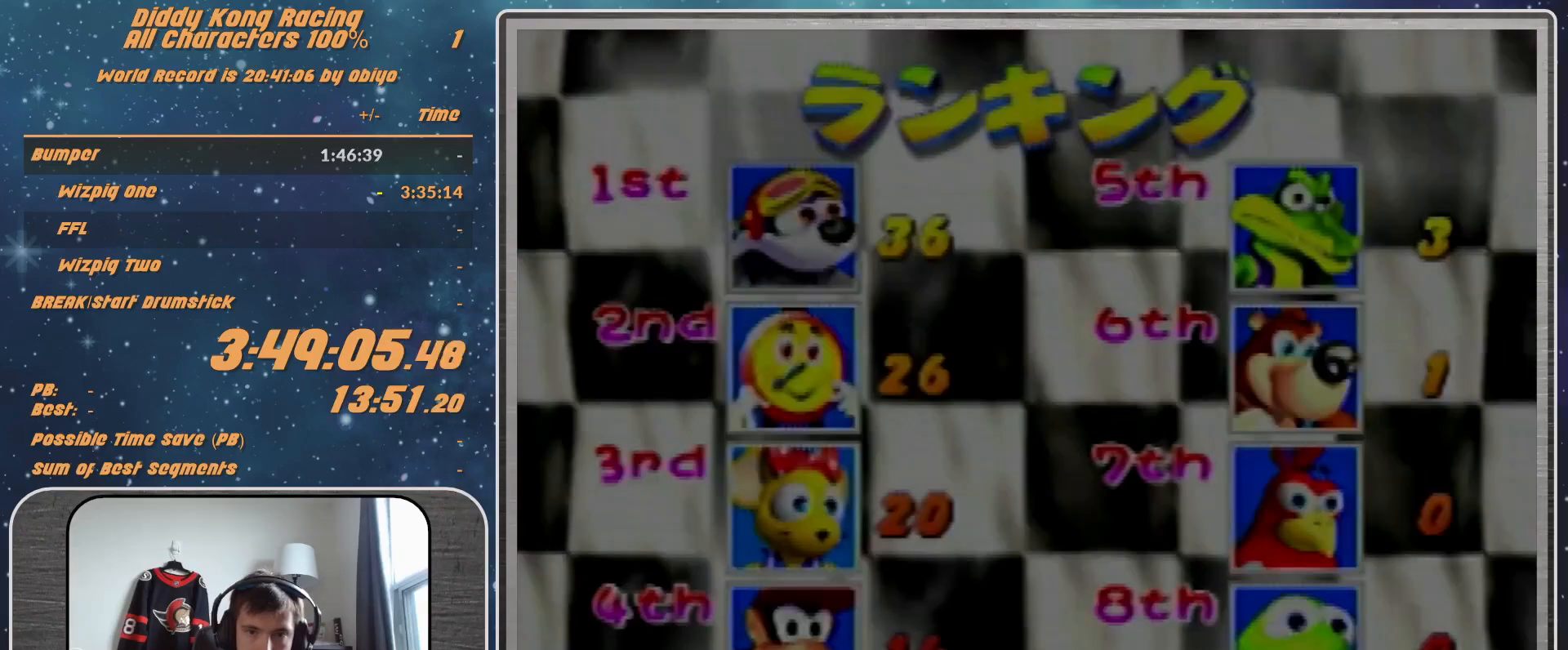
{"buttons": [], "left_stick": "center", "events": [[33, "A", "up"], [33, "START", "up"]]}